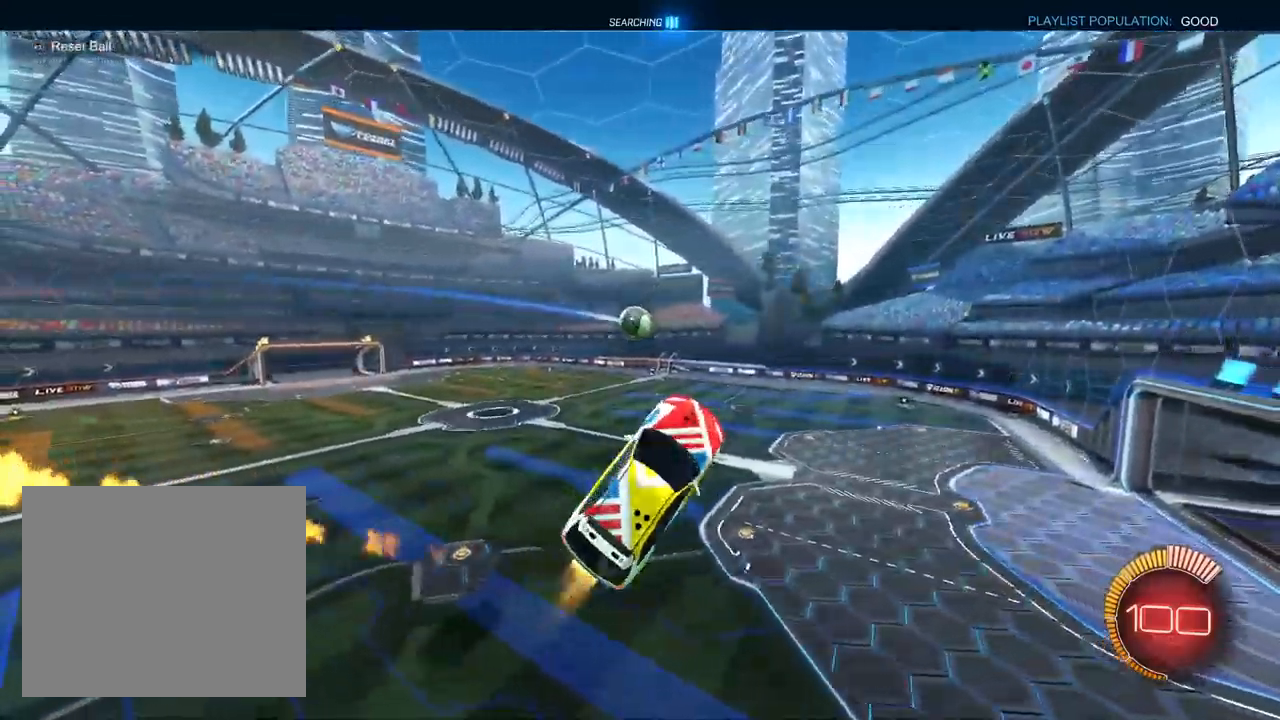
Gameplay with a controller (PlayStation layout); each line is a JSON object with the inputs held at the frame after it. "events" lists button and stick changes between this image and that frame as [ms after this image, input, new state], when the widget could be followed in between.
{"buttons": ["CROSS", "L1", "R1", "R2"], "left_stick": "down-right", "right_stick": "center", "events": [[17, "CROSS", "down"], [200, "left_stick", "down-right"]]}
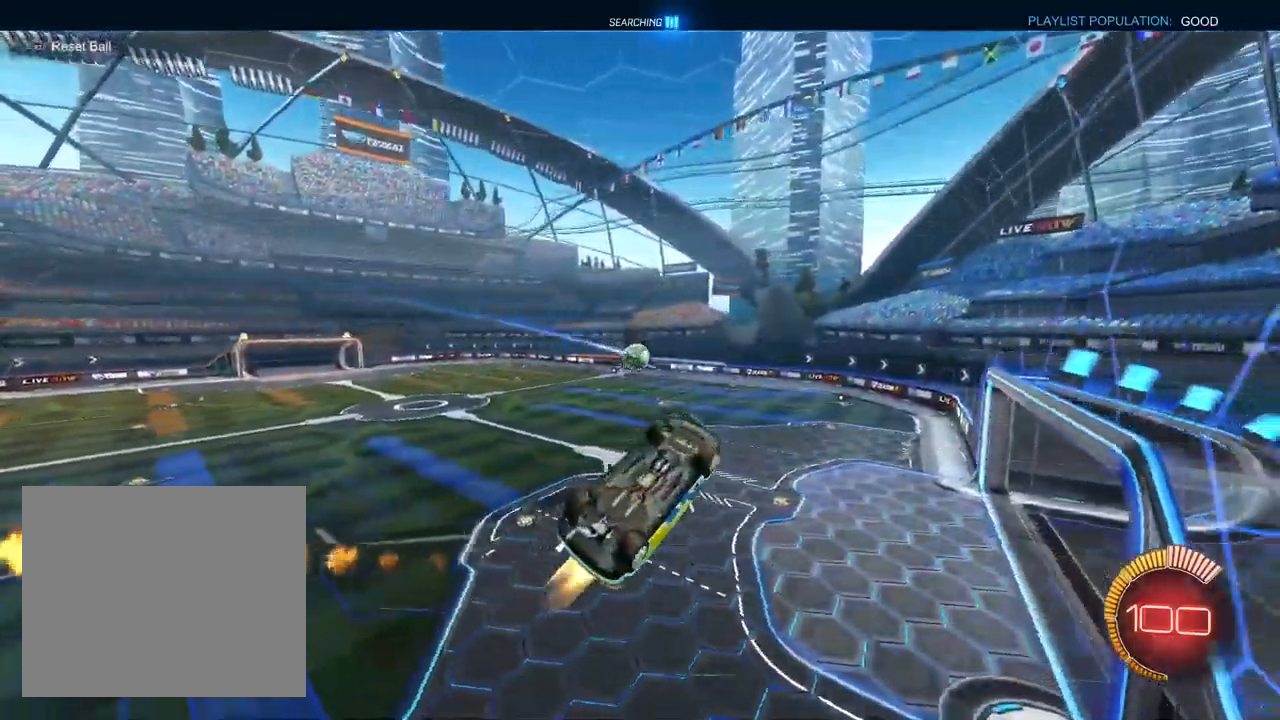
{"buttons": ["CROSS", "R2"], "left_stick": "right", "right_stick": "center", "events": [[83, "left_stick", "up-right"], [133, "left_stick", "center"], [217, "R1", "up"], [350, "L1", "up"], [433, "left_stick", "right"]]}
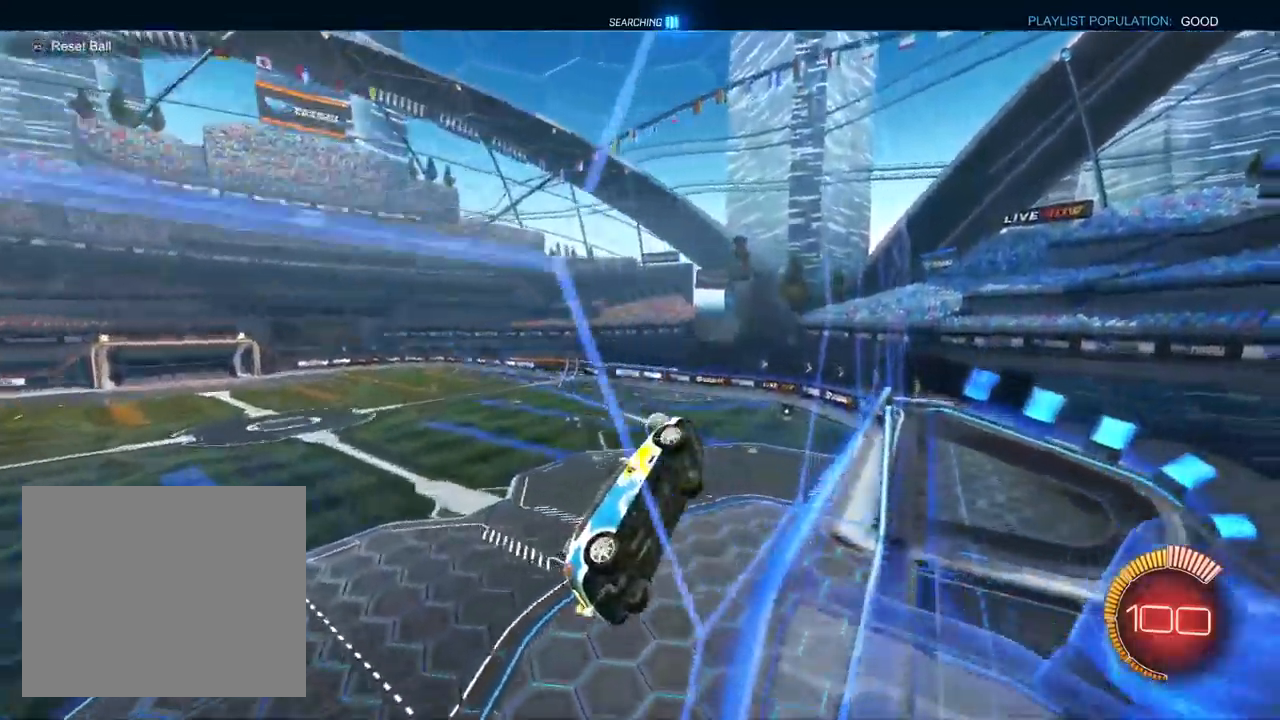
{"buttons": ["R2"], "left_stick": "left", "right_stick": "center", "events": [[100, "left_stick", "center"], [133, "R2", "up"], [150, "L2", "down"], [217, "DPAD_DOWN", "down"], [300, "DPAD_DOWN", "up"], [317, "L2", "up"], [333, "R2", "down"], [367, "CROSS", "up"], [483, "left_stick", "left"]]}
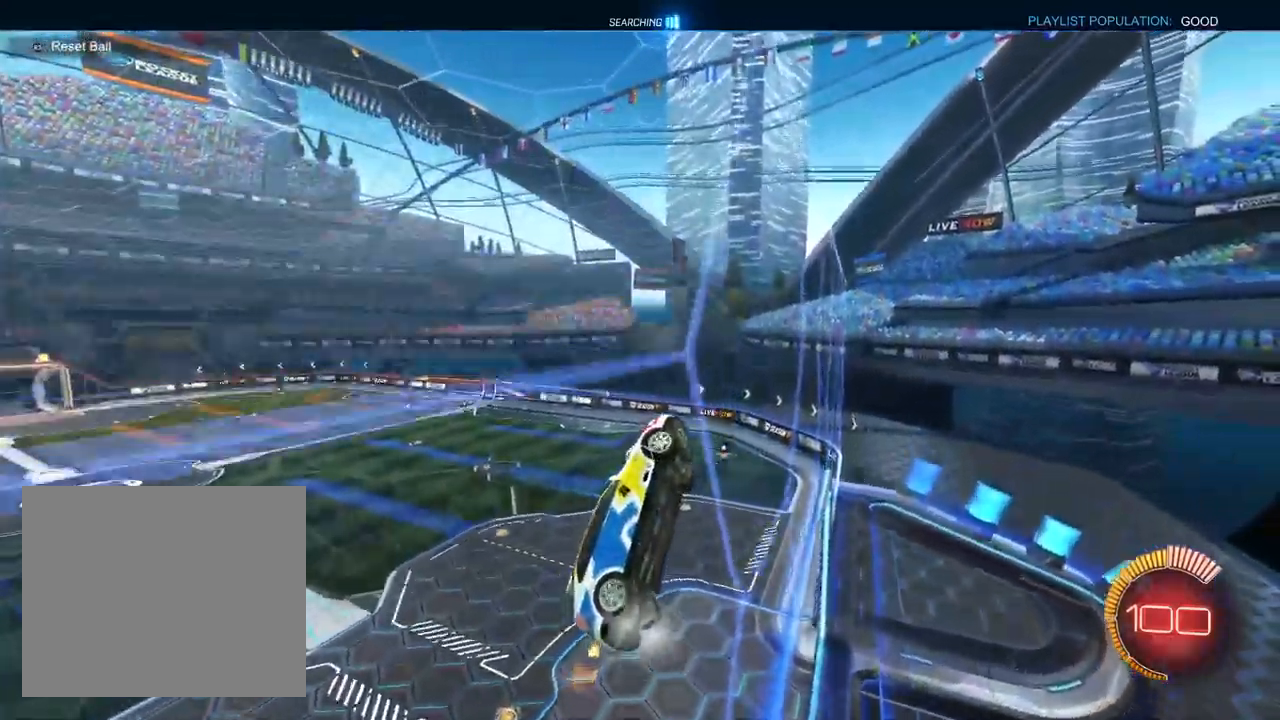
{"buttons": ["CROSS", "L1", "R2"], "left_stick": "down-left", "right_stick": "center", "events": [[67, "left_stick", "down-left"], [83, "L1", "down"], [167, "left_stick", "center"], [250, "left_stick", "left"], [333, "left_stick", "down-left"], [450, "CROSS", "down"]]}
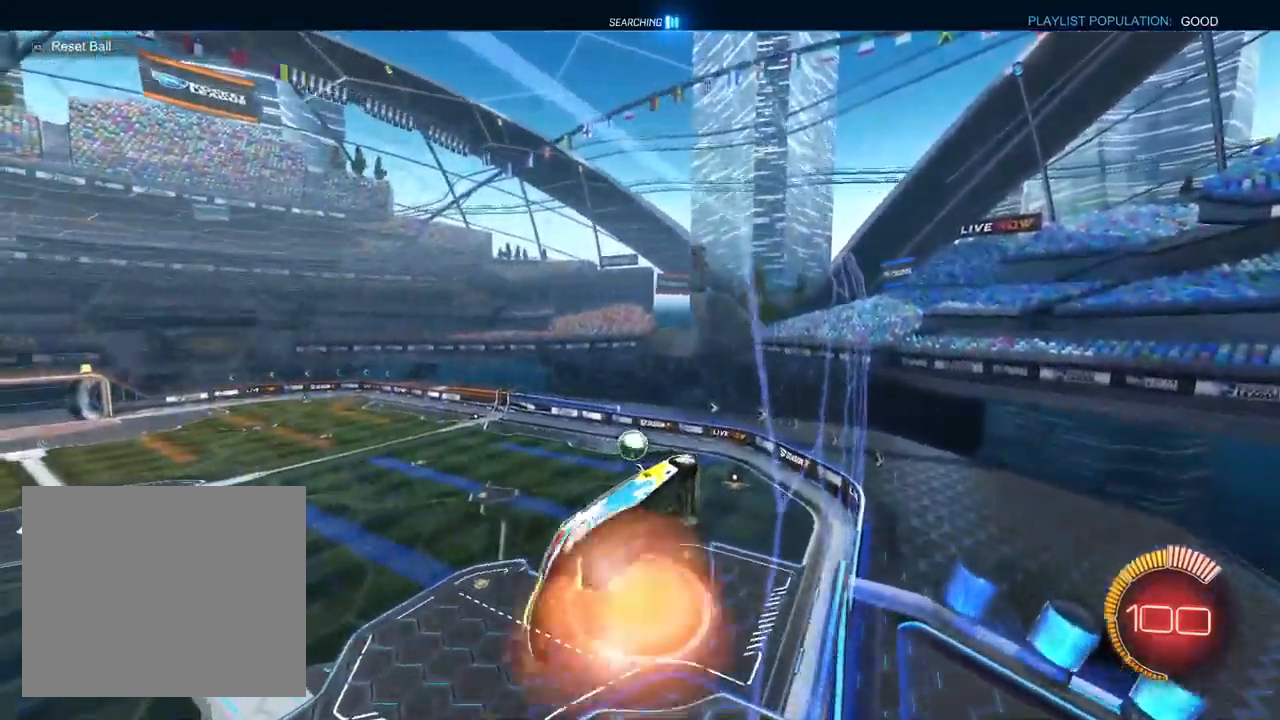
{"buttons": ["L1", "R1", "R2"], "left_stick": "up-right", "right_stick": "center", "events": [[33, "L1", "up"], [33, "R1", "down"], [100, "CROSS", "up"], [233, "L1", "down"], [250, "TRIANGLE", "down"], [367, "TRIANGLE", "up"], [400, "left_stick", "up-right"]]}
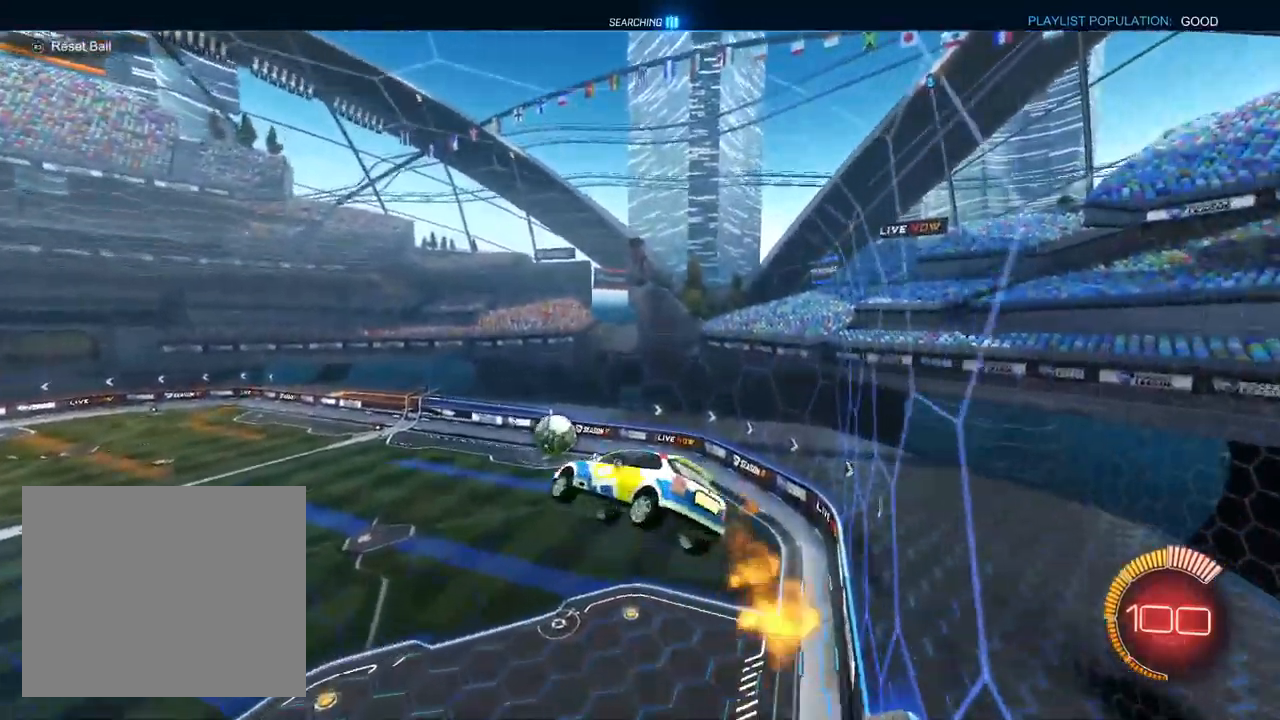
{"buttons": ["L1", "R2"], "left_stick": "center", "right_stick": "center", "events": [[167, "left_stick", "down-right"], [367, "R1", "up"], [367, "left_stick", "center"]]}
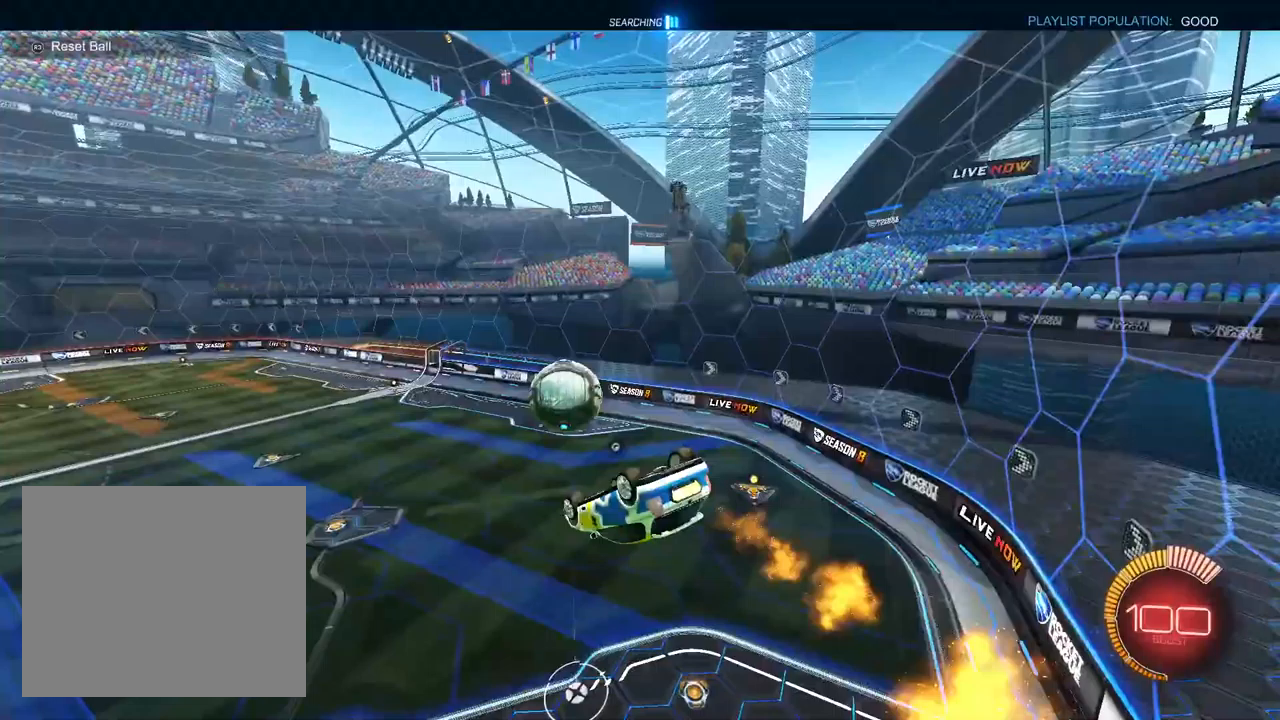
{"buttons": ["CROSS", "L1", "R1", "R2"], "left_stick": "down-left", "right_stick": "center", "events": [[100, "left_stick", "up-right"], [150, "CROSS", "down"], [200, "R1", "down"], [250, "left_stick", "down"], [367, "left_stick", "down-left"]]}
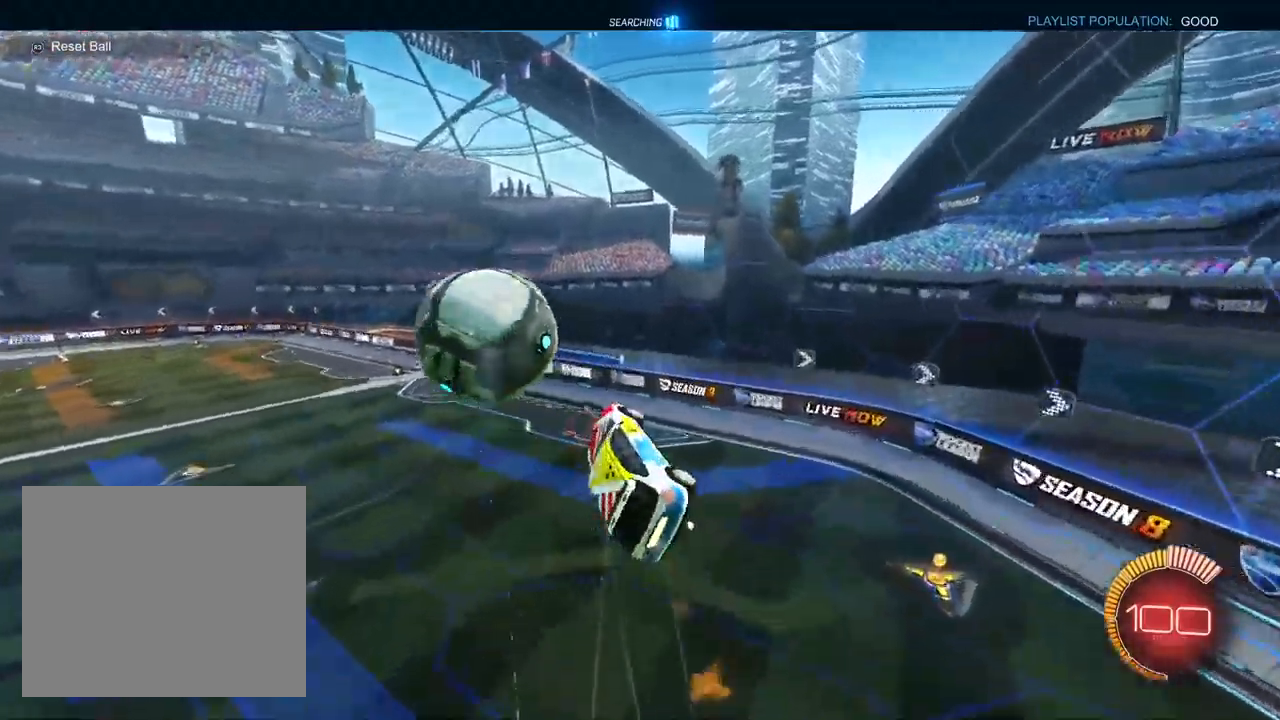
{"buttons": ["CROSS", "L1", "R1", "R2"], "left_stick": "up", "right_stick": "center", "events": [[17, "R2", "up"], [367, "left_stick", "up-left"], [417, "R2", "down"], [483, "left_stick", "up"]]}
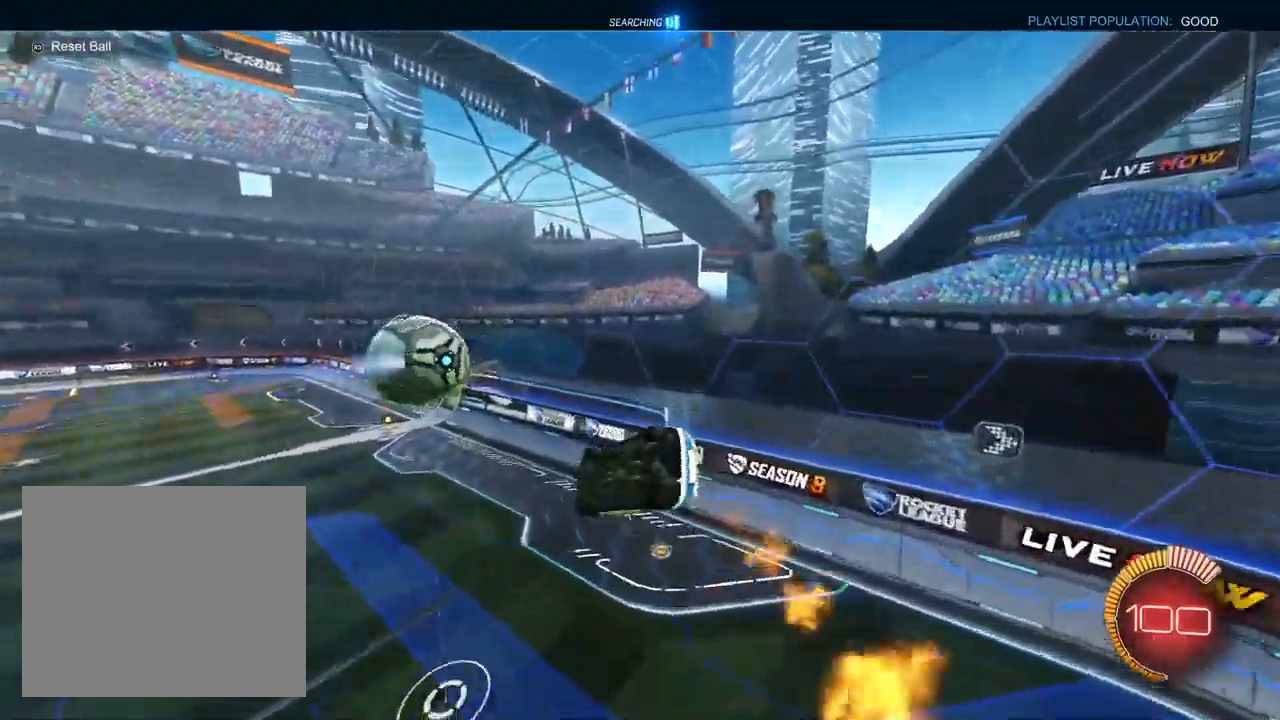
{"buttons": ["CROSS", "L1", "R2"], "left_stick": "center", "right_stick": "center", "events": [[150, "left_stick", "center"], [167, "L1", "up"], [250, "left_stick", "down"], [317, "L1", "down"], [317, "TRIANGLE", "down"], [400, "TRIANGLE", "up"], [433, "left_stick", "center"], [450, "R1", "up"]]}
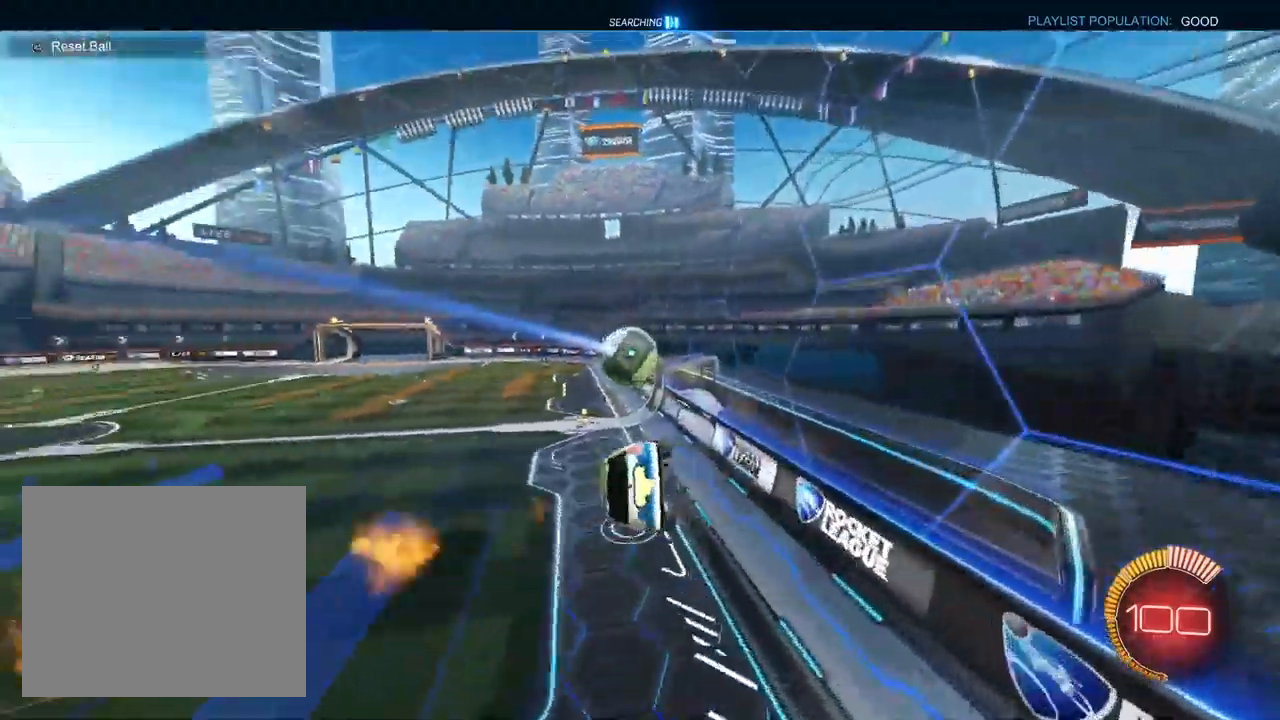
{"buttons": ["CROSS", "L1", "R2"], "left_stick": "right", "right_stick": "center", "events": [[483, "left_stick", "right"]]}
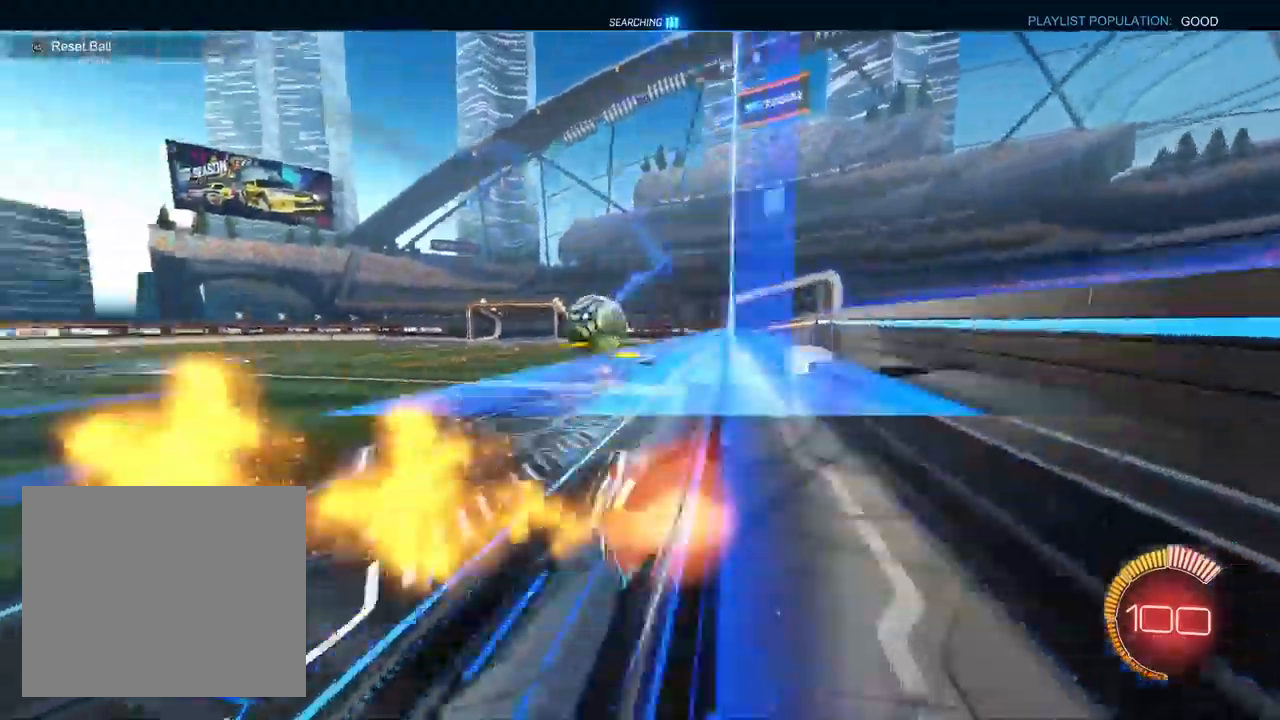
{"buttons": ["CROSS", "R2"], "left_stick": "left", "right_stick": "center", "events": [[133, "left_stick", "center"], [200, "left_stick", "left"], [417, "L1", "up"]]}
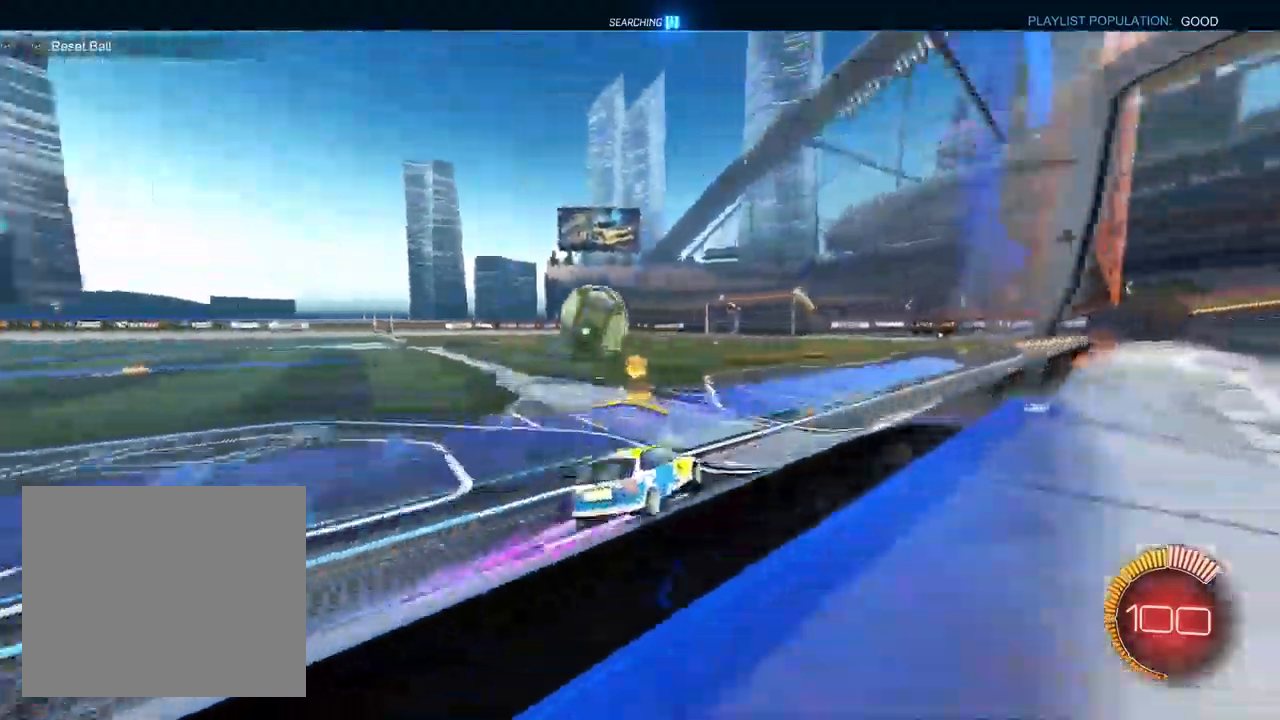
{"buttons": ["L1", "R1", "R2"], "left_stick": "down-right", "right_stick": "center", "events": [[333, "R1", "down"], [333, "left_stick", "down-right"], [450, "CROSS", "up"], [483, "L1", "down"]]}
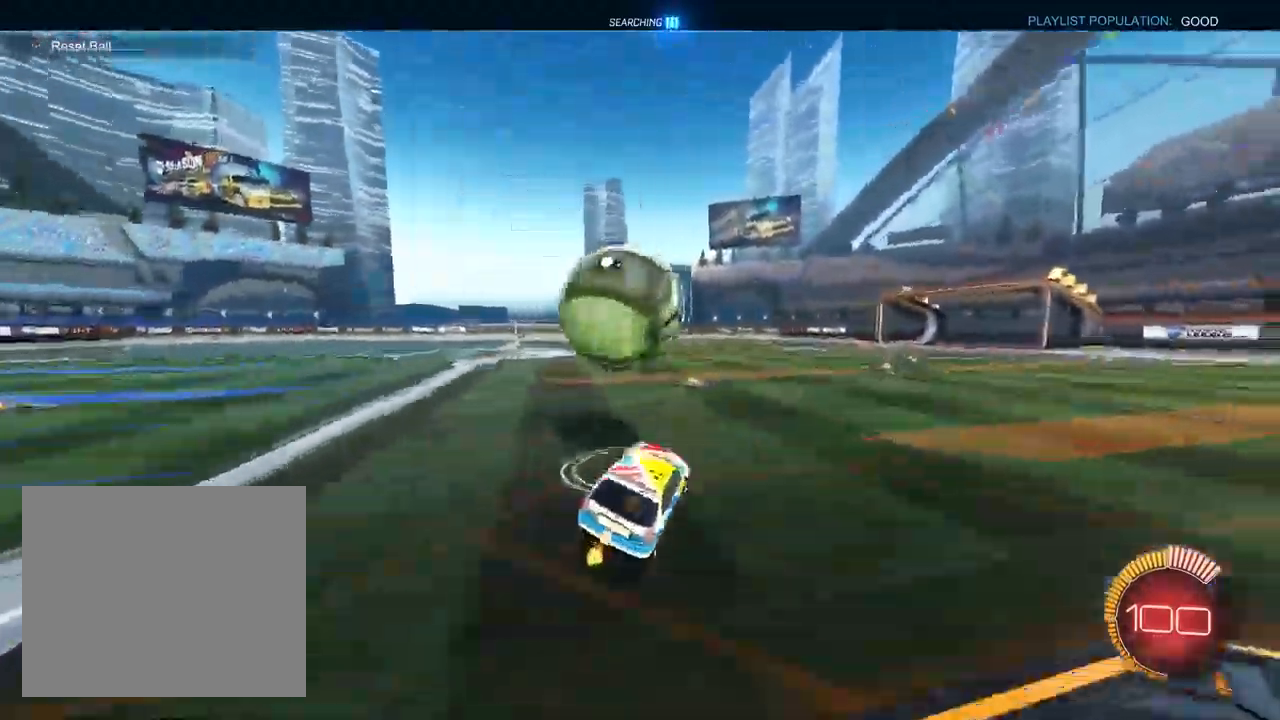
{"buttons": ["CROSS", "TRIANGLE", "R2"], "left_stick": "down-left", "right_stick": "center", "events": [[17, "TRIANGLE", "down"], [83, "TRIANGLE", "up"], [100, "R1", "up"], [100, "left_stick", "up-left"], [133, "CROSS", "down"], [133, "L1", "up"], [200, "left_stick", "down-left"], [483, "TRIANGLE", "down"]]}
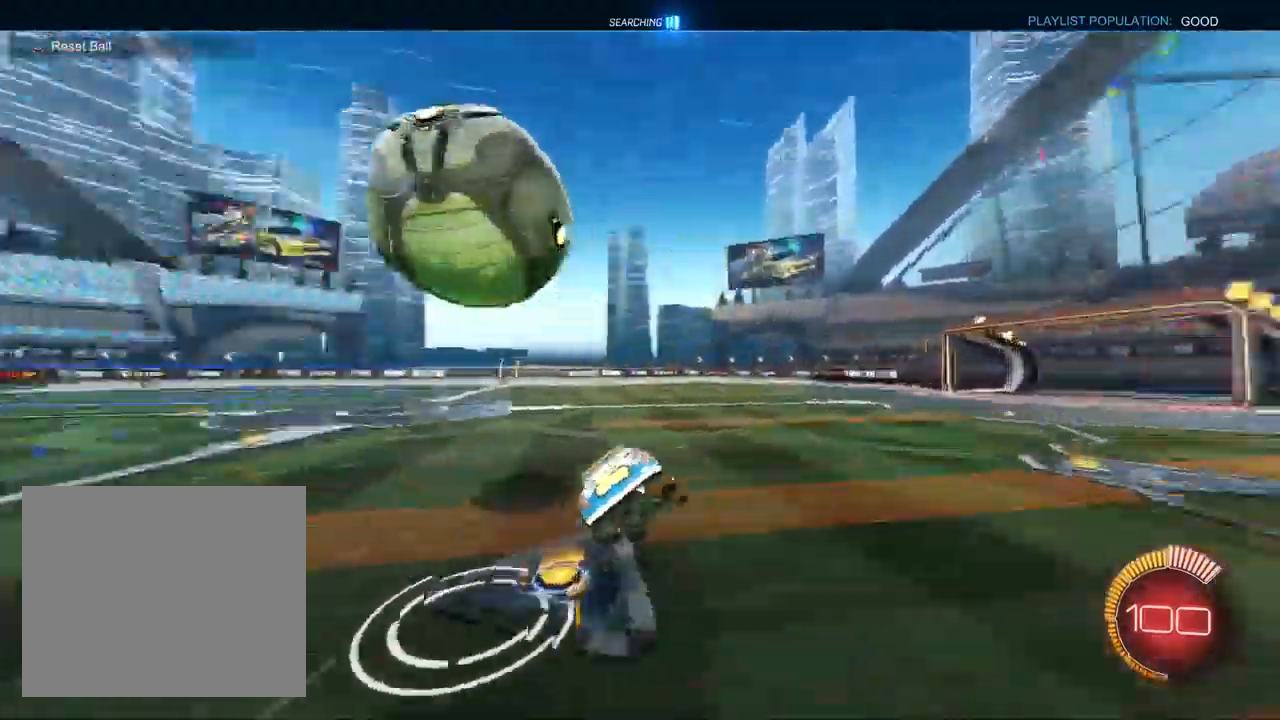
{"buttons": ["CROSS", "R1", "R2"], "left_stick": "down-right", "right_stick": "center", "events": [[50, "R1", "down"], [50, "TRIANGLE", "up"], [67, "L1", "down"], [117, "left_stick", "down"], [317, "left_stick", "down-right"], [450, "L1", "up"]]}
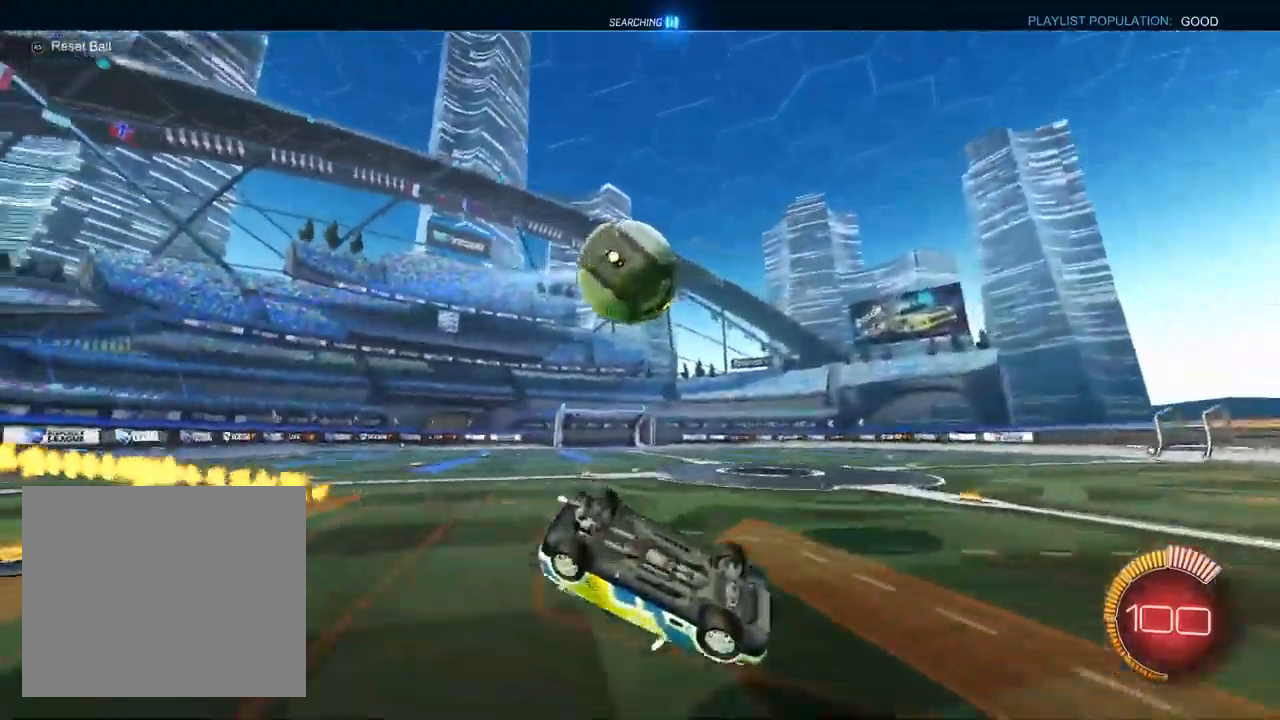
{"buttons": ["CROSS", "R2"], "left_stick": "left", "right_stick": "center", "events": [[400, "R1", "up"], [400, "left_stick", "left"]]}
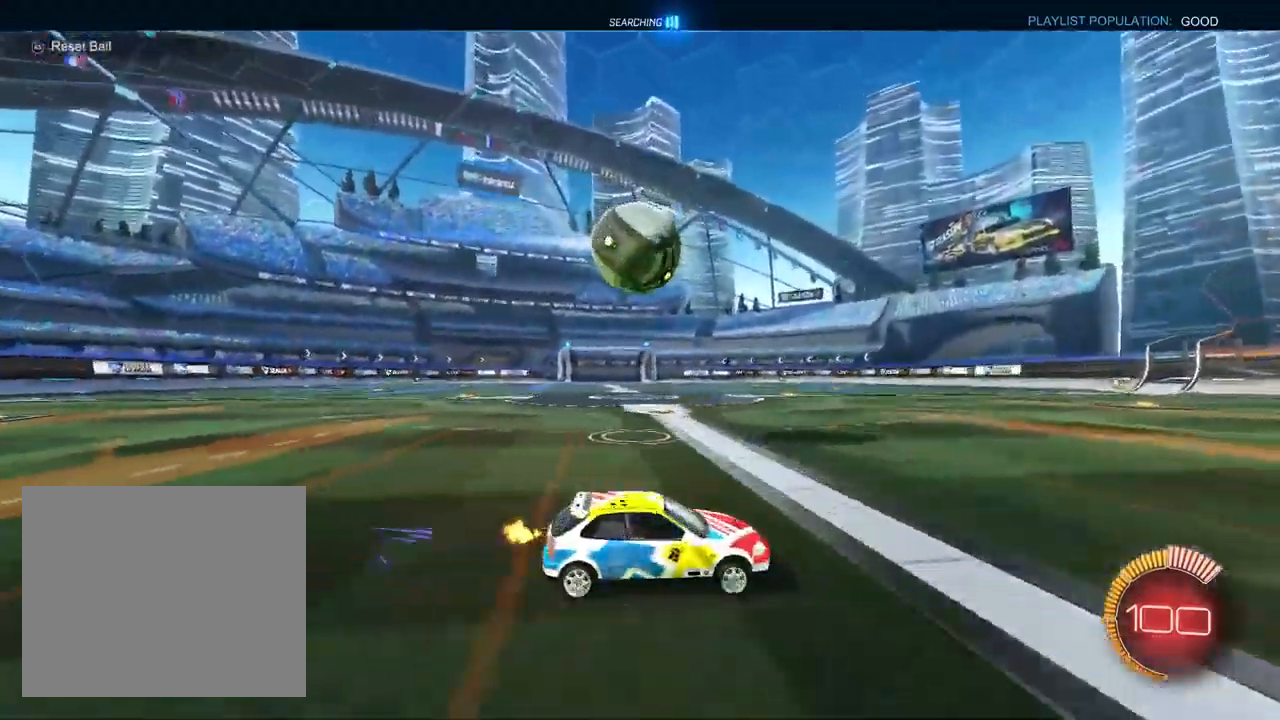
{"buttons": ["CROSS", "L1", "R2"], "left_stick": "left", "right_stick": "center", "events": [[117, "R2", "up"], [183, "left_stick", "center"], [250, "left_stick", "right"], [317, "CROSS", "up"], [400, "R2", "down"], [417, "CROSS", "down"], [450, "L1", "down"], [450, "left_stick", "left"]]}
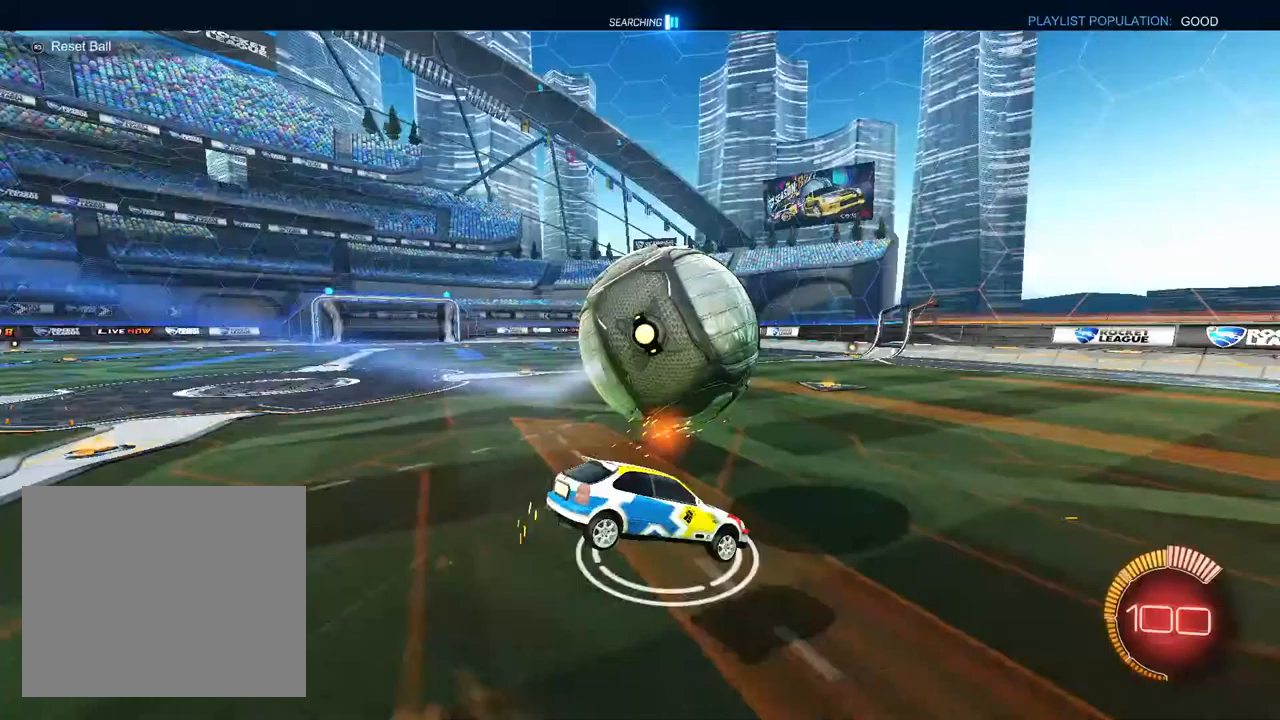
{"buttons": ["R2"], "left_stick": "down-left", "right_stick": "center", "events": [[17, "CROSS", "up"], [17, "left_stick", "down-left"], [317, "L1", "up"], [433, "SQUARE", "down"], [500, "SQUARE", "up"]]}
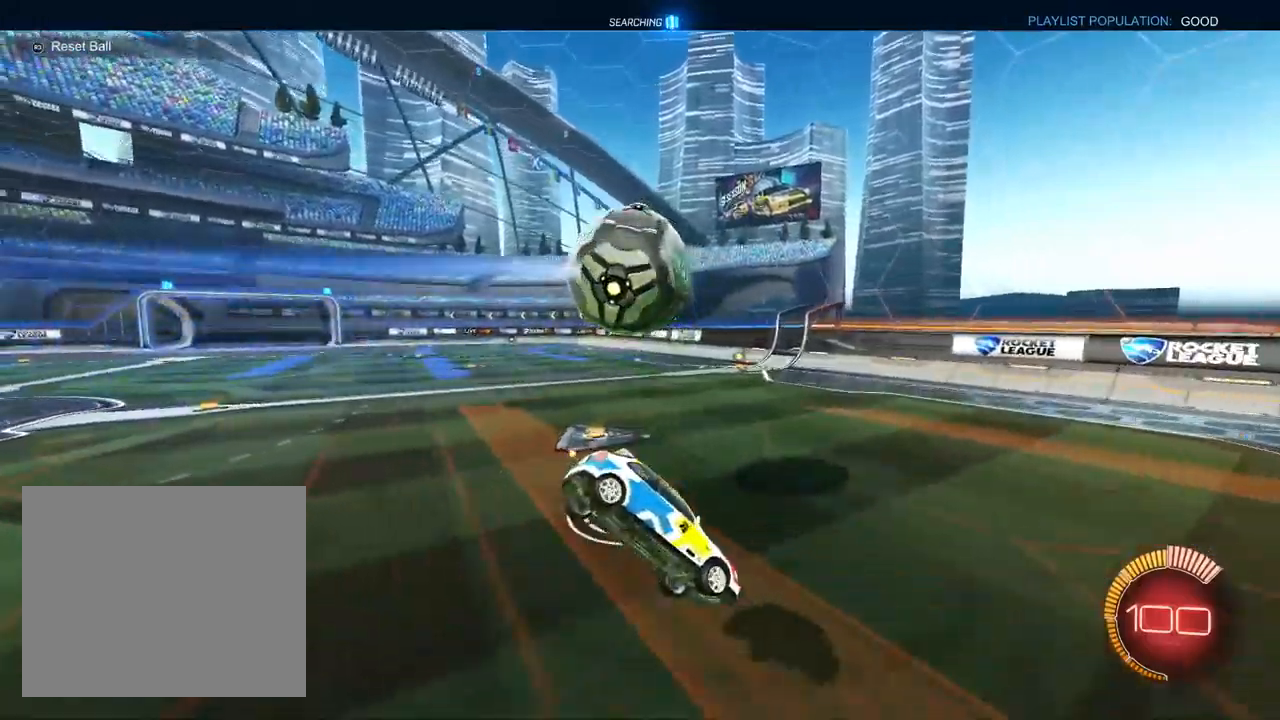
{"buttons": ["L2"], "left_stick": "left", "right_stick": "center", "events": [[267, "left_stick", "center"], [417, "left_stick", "left"], [467, "L2", "down"], [467, "R2", "up"]]}
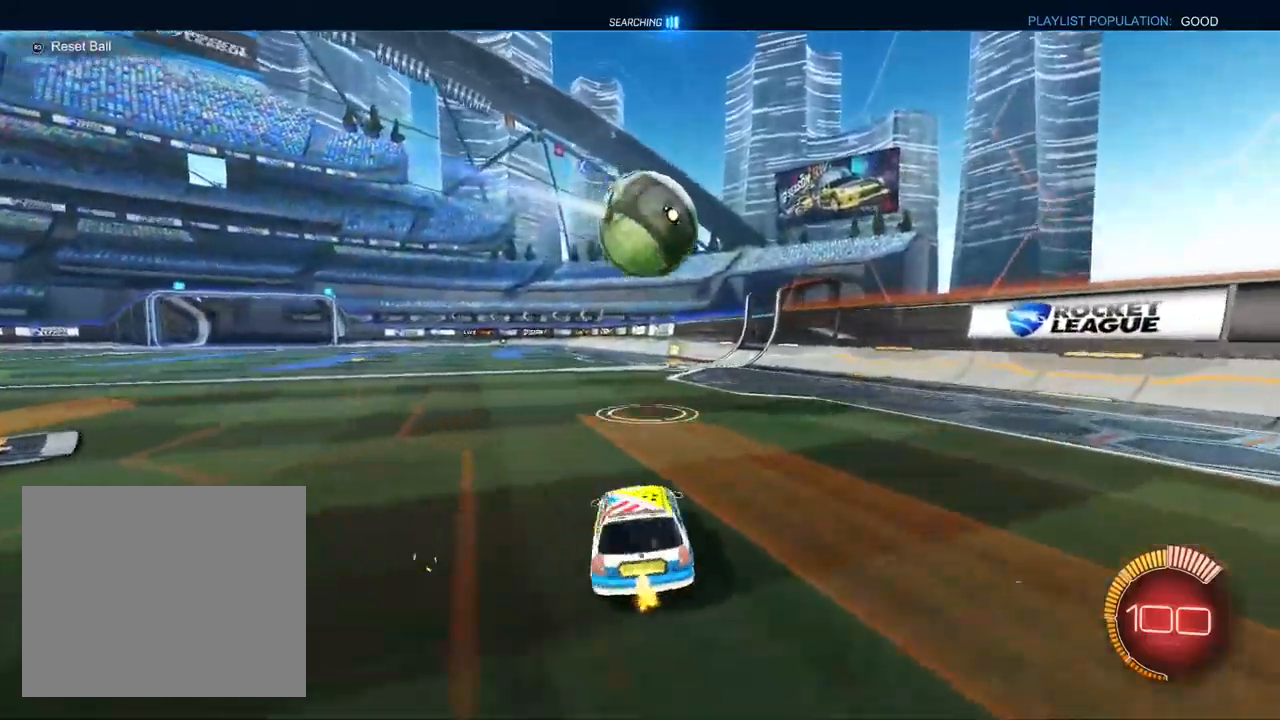
{"buttons": ["R2"], "left_stick": "center", "right_stick": "center", "events": [[317, "left_stick", "center"], [333, "R2", "down"], [350, "L2", "up"]]}
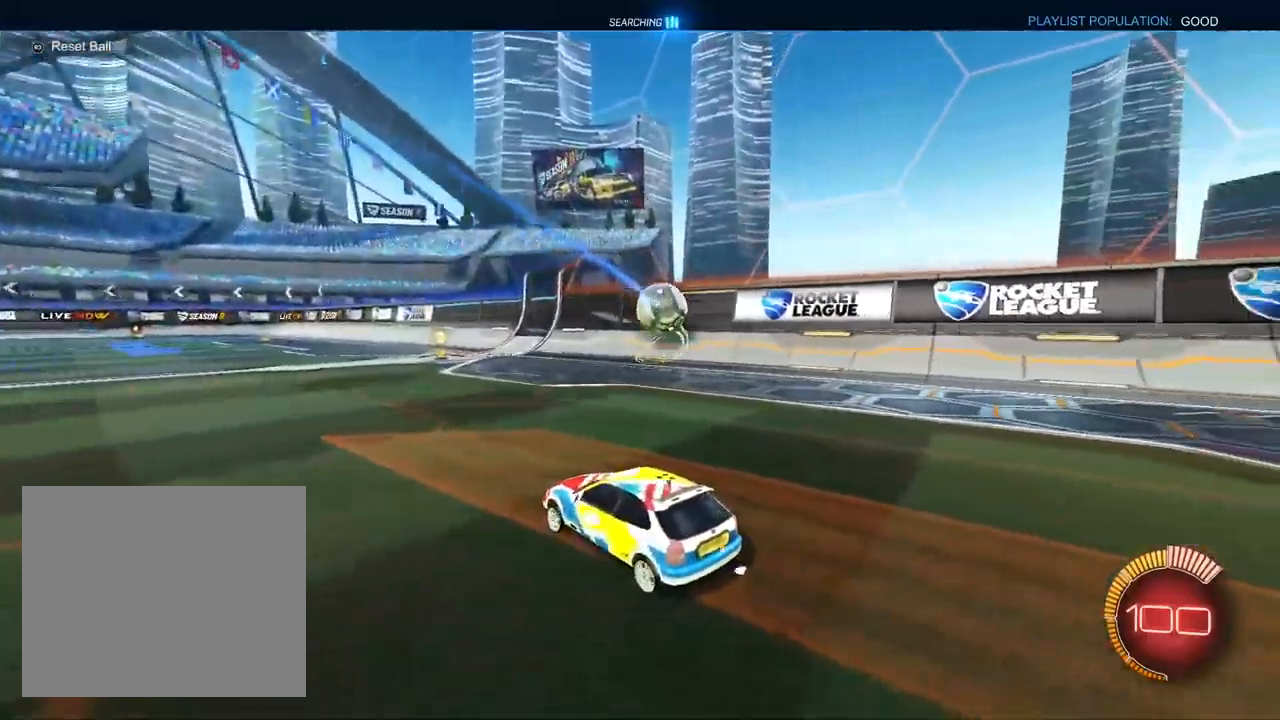
{"buttons": ["CROSS", "L1", "R1"], "left_stick": "center", "right_stick": "center", "events": [[67, "L1", "down"], [83, "left_stick", "left"], [233, "CROSS", "down"], [350, "left_stick", "center"], [467, "R1", "down"], [500, "R2", "up"]]}
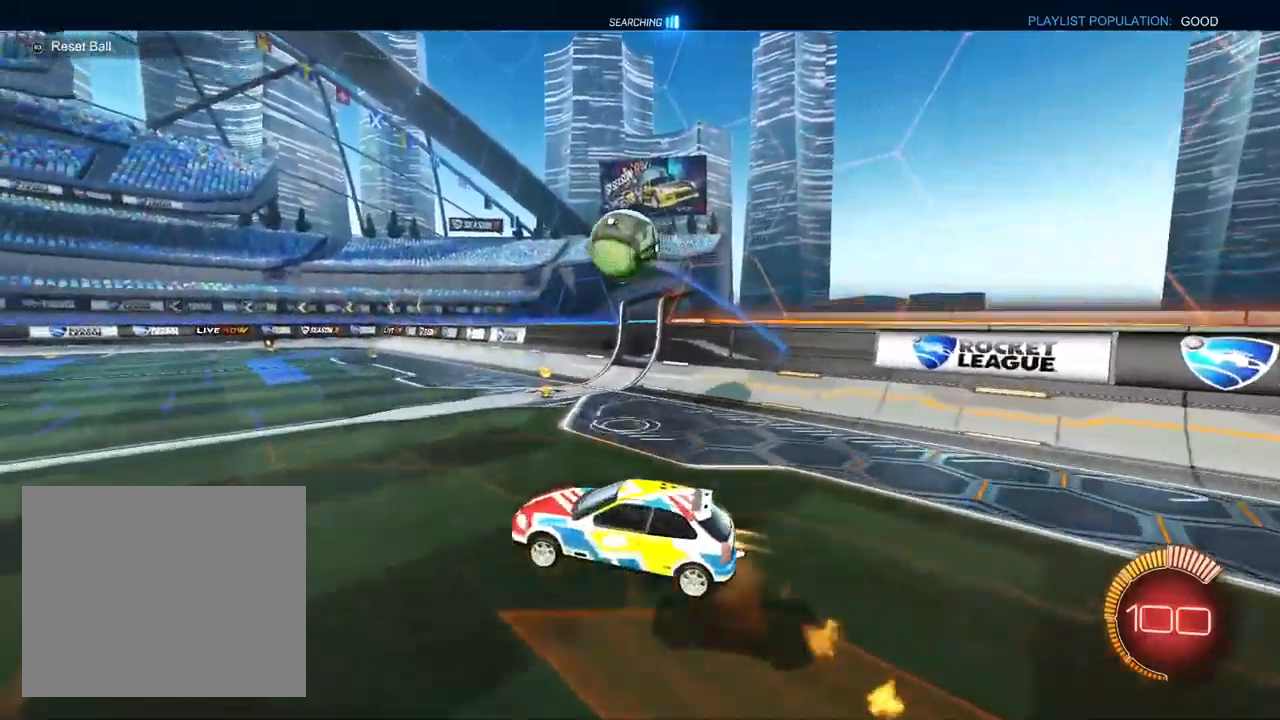
{"buttons": ["CROSS", "L1", "R1"], "left_stick": "up-left", "right_stick": "center", "events": [[17, "left_stick", "down"], [50, "L1", "up"], [200, "L1", "down"], [233, "left_stick", "down-right"], [417, "left_stick", "down-left"], [483, "left_stick", "up-left"]]}
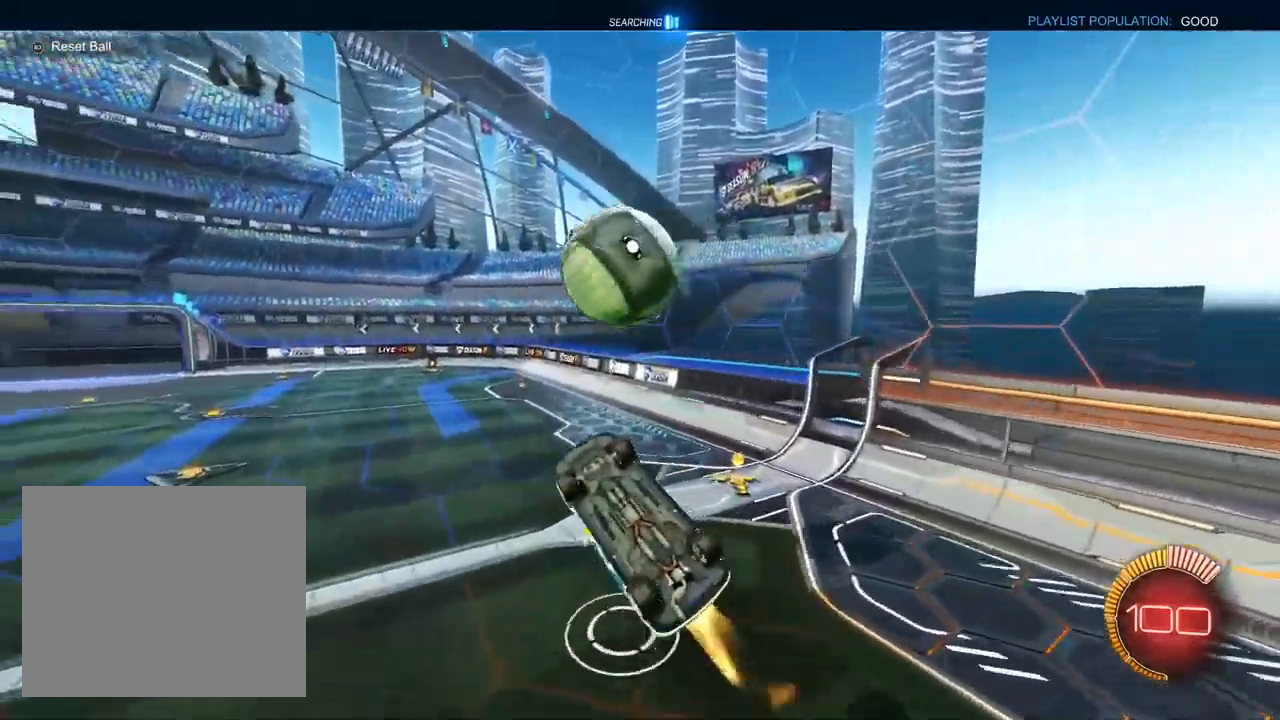
{"buttons": ["CROSS", "L1", "R1"], "left_stick": "up-left", "right_stick": "center", "events": [[200, "left_stick", "left"], [433, "left_stick", "up-left"]]}
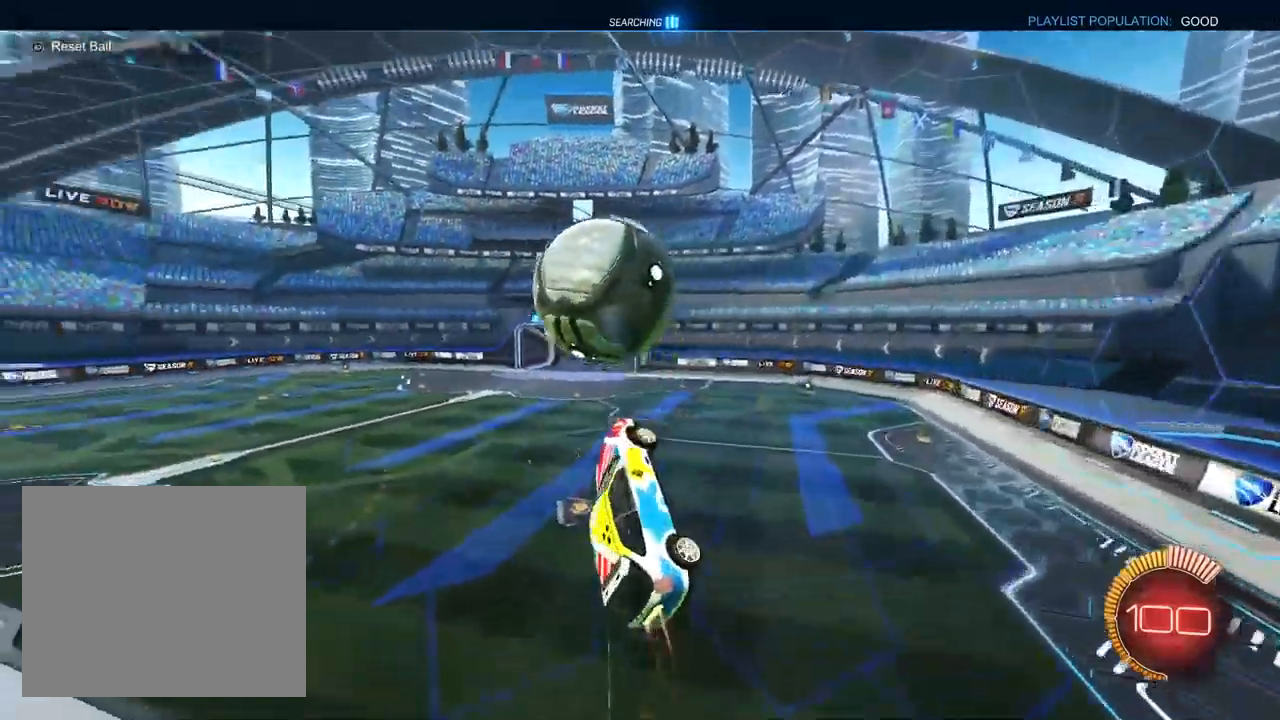
{"buttons": ["L1", "R1"], "left_stick": "up-left", "right_stick": "center", "events": [[200, "left_stick", "up-right"], [283, "left_stick", "down-left"], [333, "CROSS", "up"], [333, "TRIANGLE", "down"], [400, "left_stick", "up-left"], [417, "TRIANGLE", "up"]]}
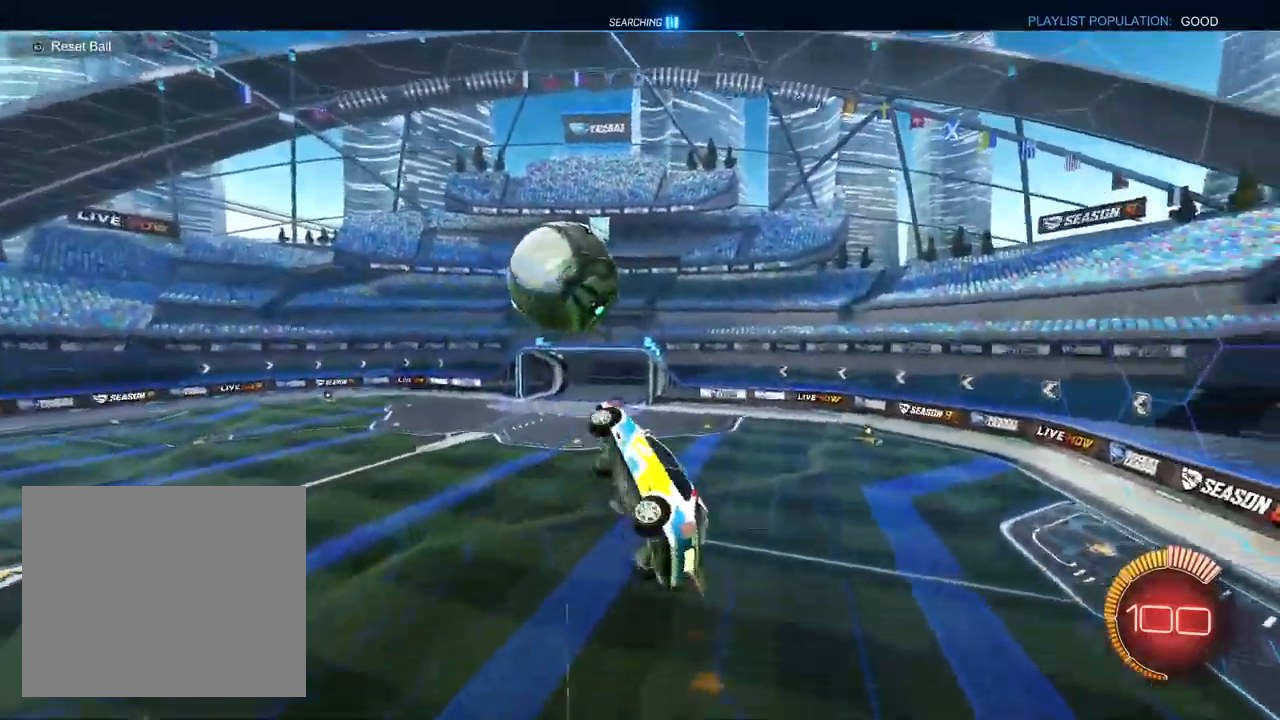
{"buttons": ["L1", "R1"], "left_stick": "down-right", "right_stick": "center", "events": [[317, "left_stick", "up-right"], [433, "left_stick", "down-right"]]}